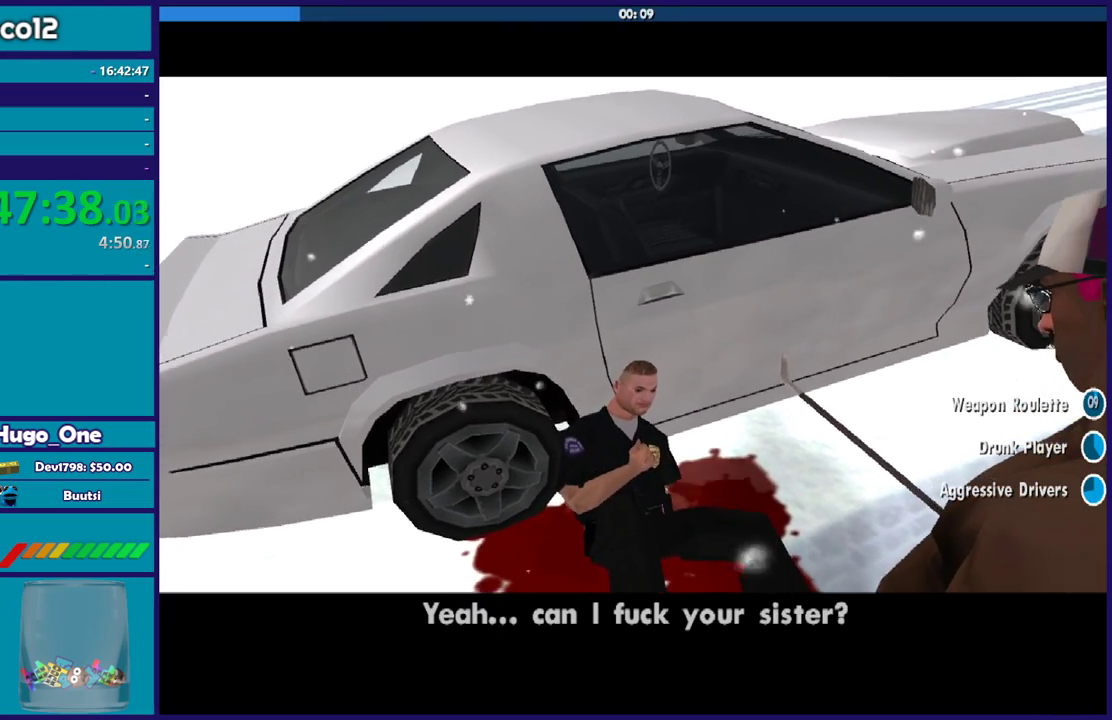
Gameplay with a controller (Xbox layout); each line is a JSON object with the inputs held at the frame after it. "button_events" lists button changes between this image and that frame as [ms after this image, input, new state], when the widget could be followed in between (sticks are given only as held states).
{"buttons": ["A"], "left_stick": "center", "right_stick": "center", "button_events": [[134, "A", "up"], [234, "A", "down"], [367, "A", "up"], [501, "A", "down"]]}
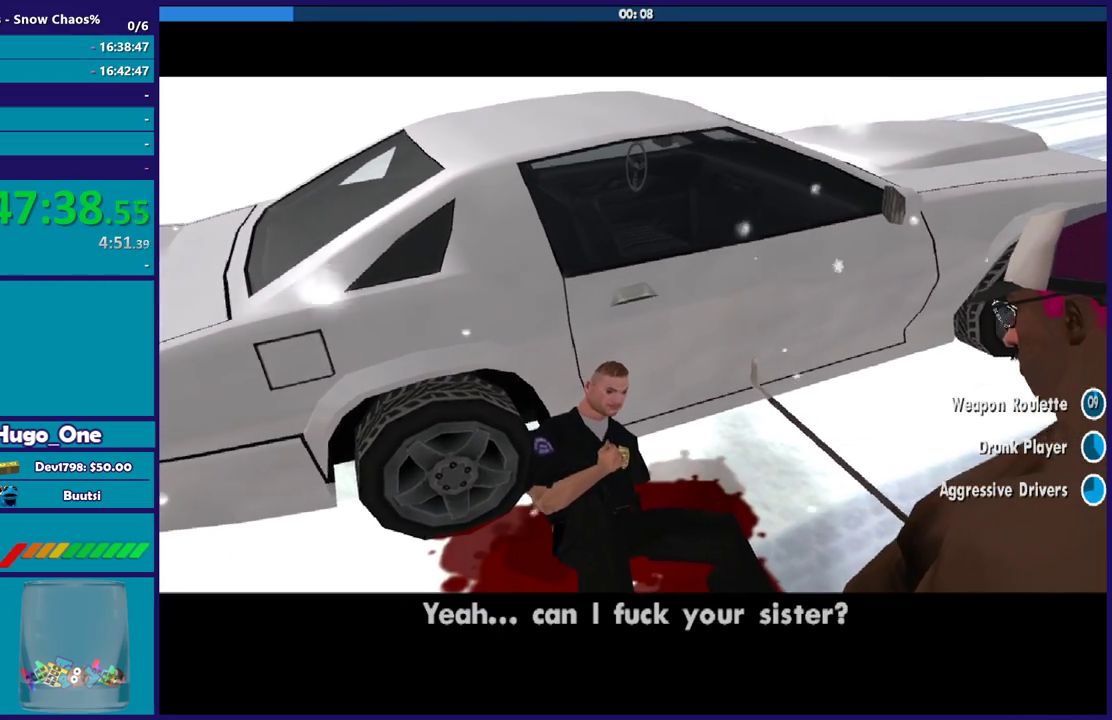
{"buttons": ["A"], "left_stick": "center", "right_stick": "center", "button_events": [[100, "A", "up"], [233, "A", "down"], [367, "A", "up"], [500, "A", "down"]]}
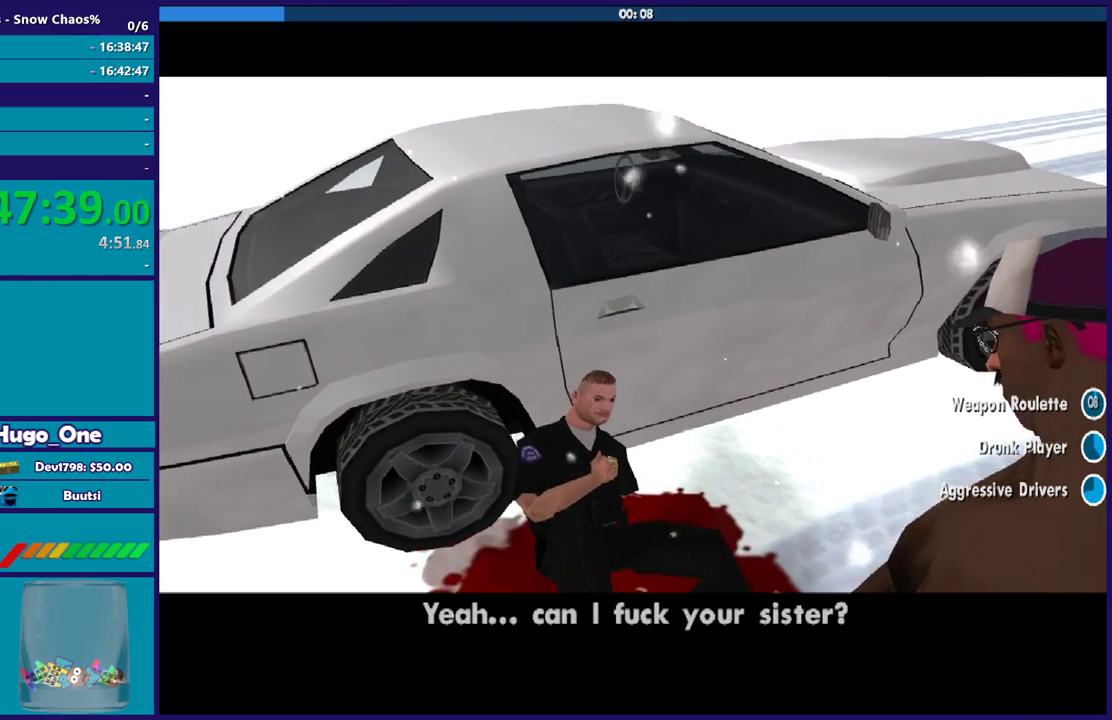
{"buttons": [], "left_stick": "center", "right_stick": "center", "button_events": [[134, "A", "up"], [267, "A", "down"], [401, "A", "up"]]}
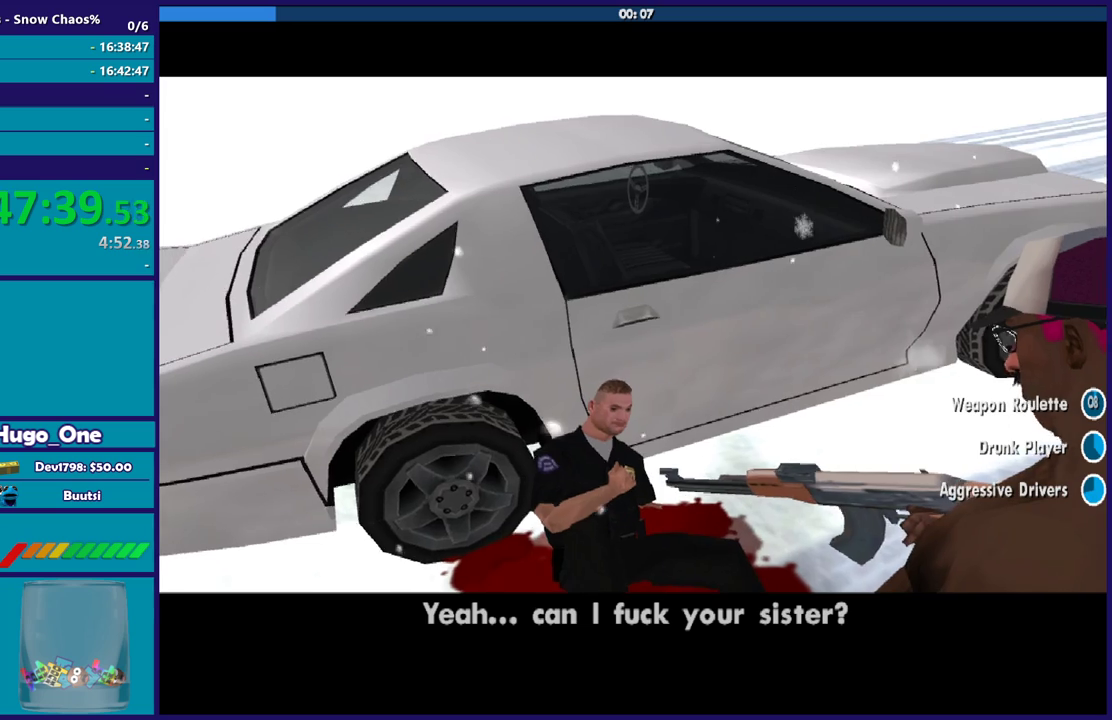
{"buttons": [], "left_stick": "center", "right_stick": "center", "button_events": [[33, "A", "down"], [167, "A", "up"], [300, "A", "down"], [434, "A", "up"]]}
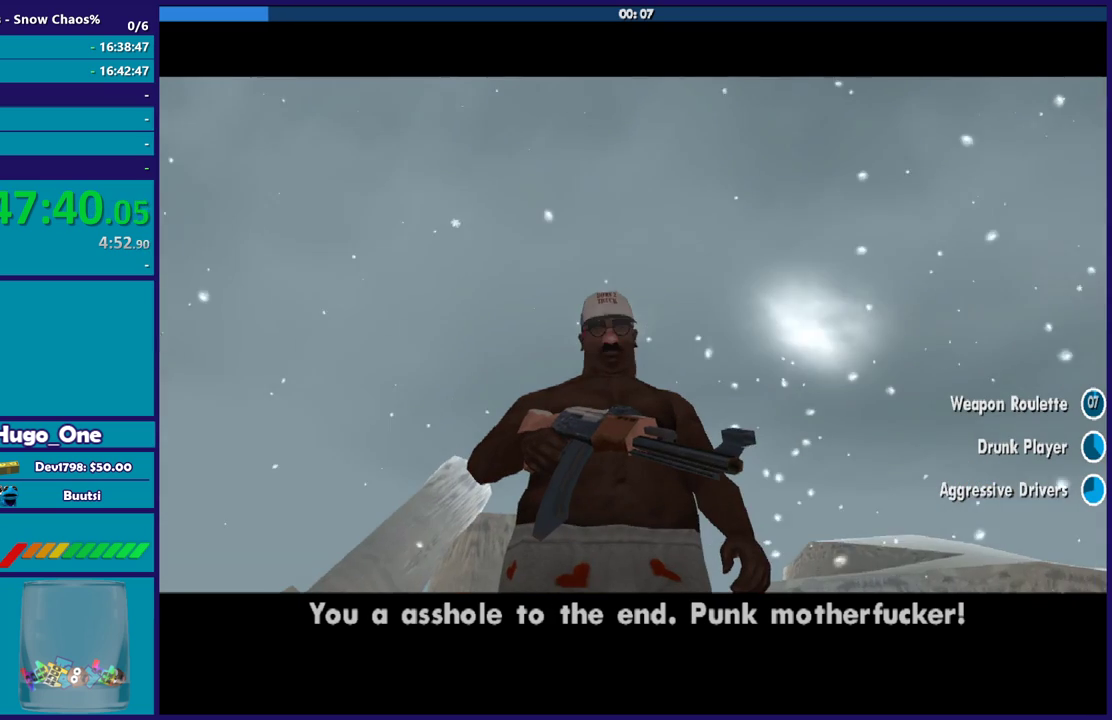
{"buttons": [], "left_stick": "center", "right_stick": "center", "button_events": [[67, "A", "down"], [167, "A", "up"], [334, "A", "down"], [467, "A", "up"]]}
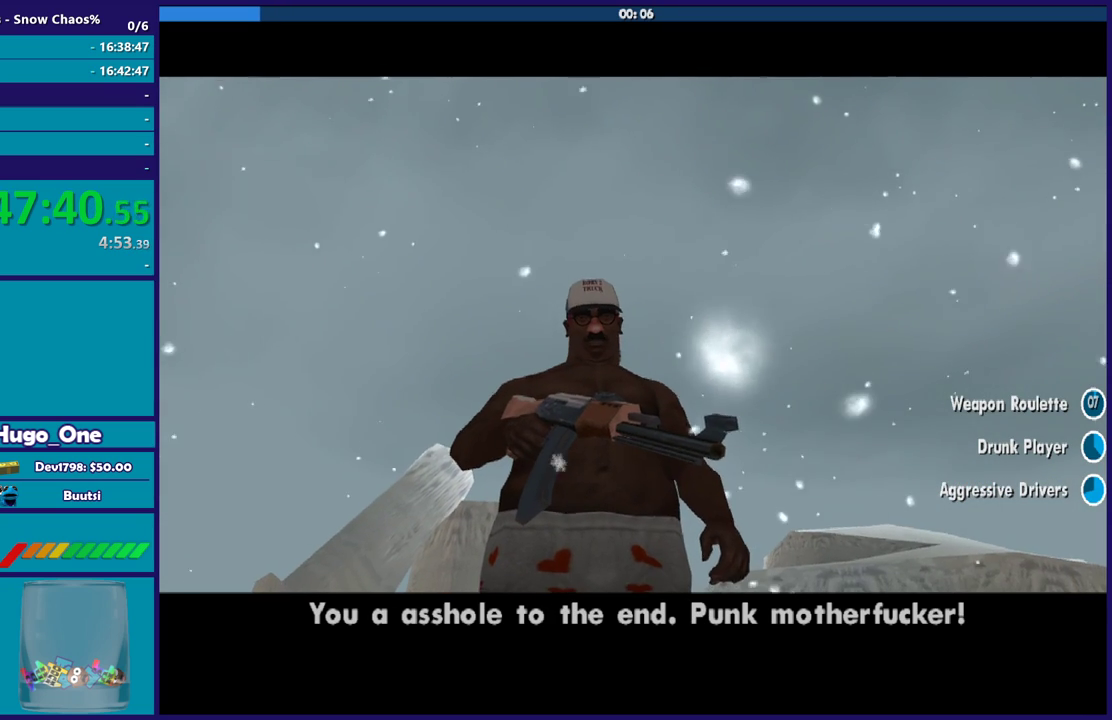
{"buttons": [], "left_stick": "center", "right_stick": "center", "button_events": [[133, "A", "down"], [233, "A", "up"], [400, "A", "down"], [500, "A", "up"]]}
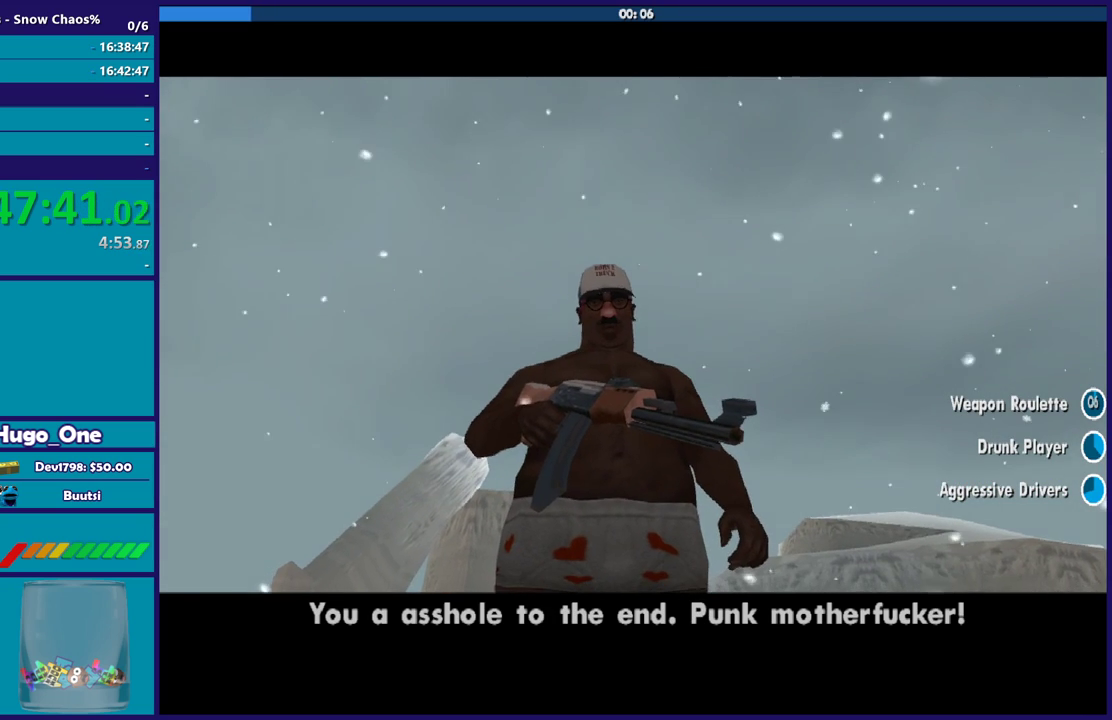
{"buttons": ["A"], "left_stick": "center", "right_stick": "center", "button_events": [[167, "A", "down"], [267, "A", "up"], [401, "A", "down"]]}
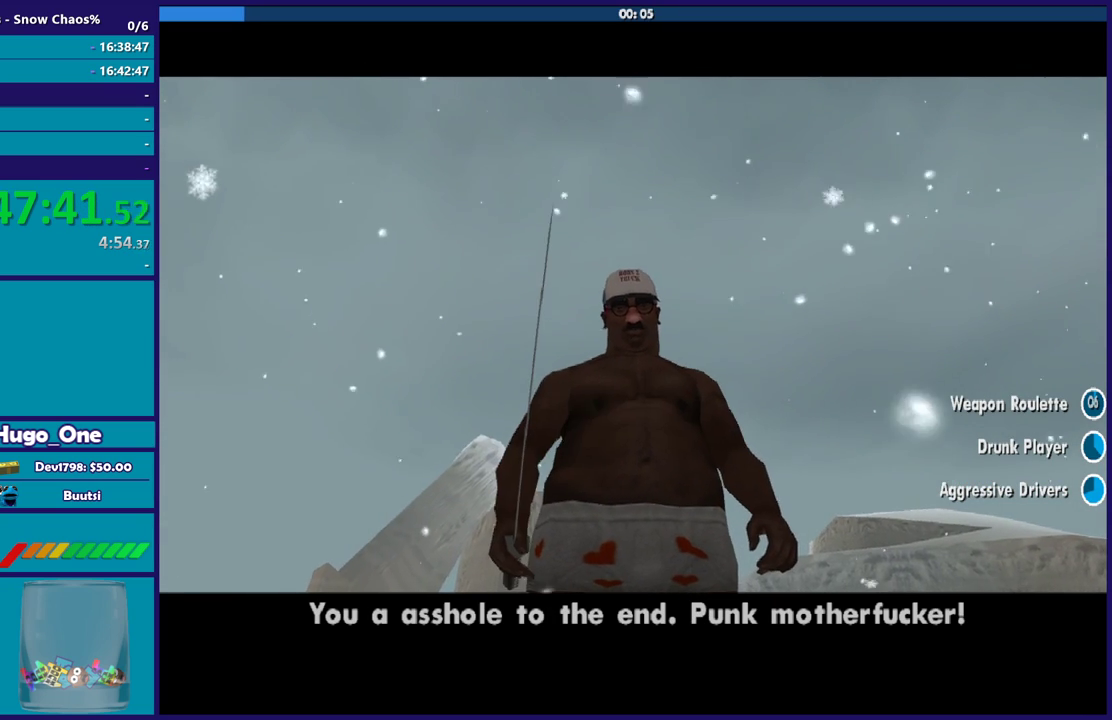
{"buttons": ["A"], "left_stick": "center", "right_stick": "center", "button_events": [[33, "A", "up"], [200, "A", "down"], [300, "A", "up"], [467, "A", "down"]]}
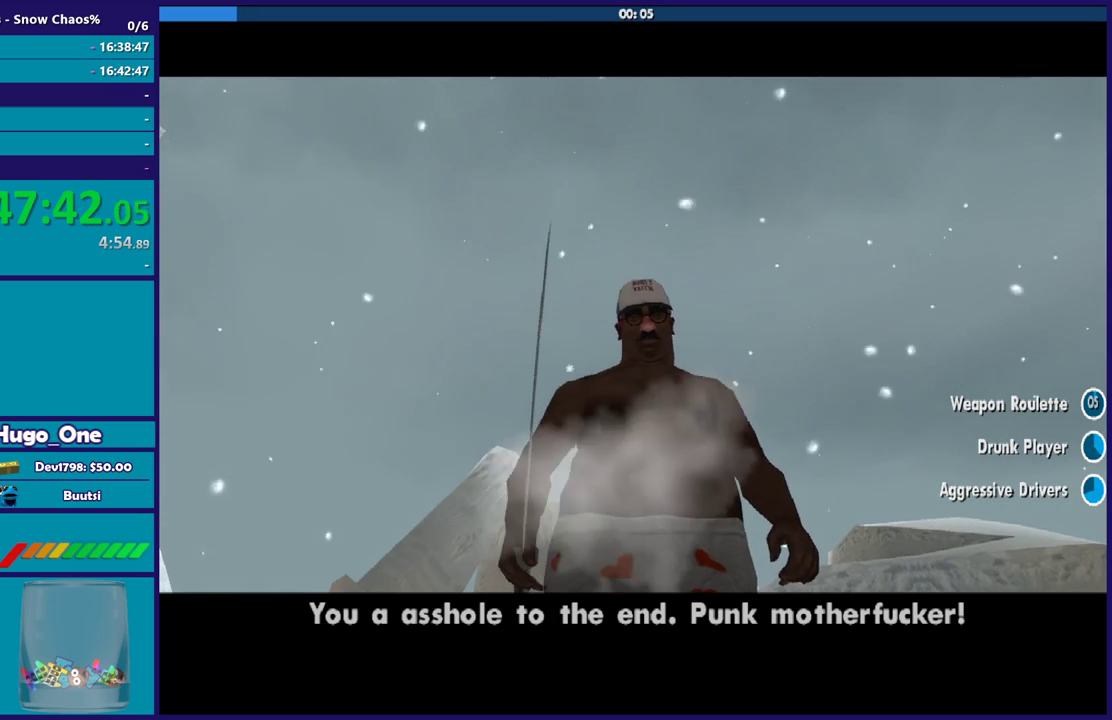
{"buttons": ["A"], "left_stick": "center", "right_stick": "center", "button_events": [[100, "A", "up"], [234, "A", "down"], [367, "A", "up"], [501, "A", "down"]]}
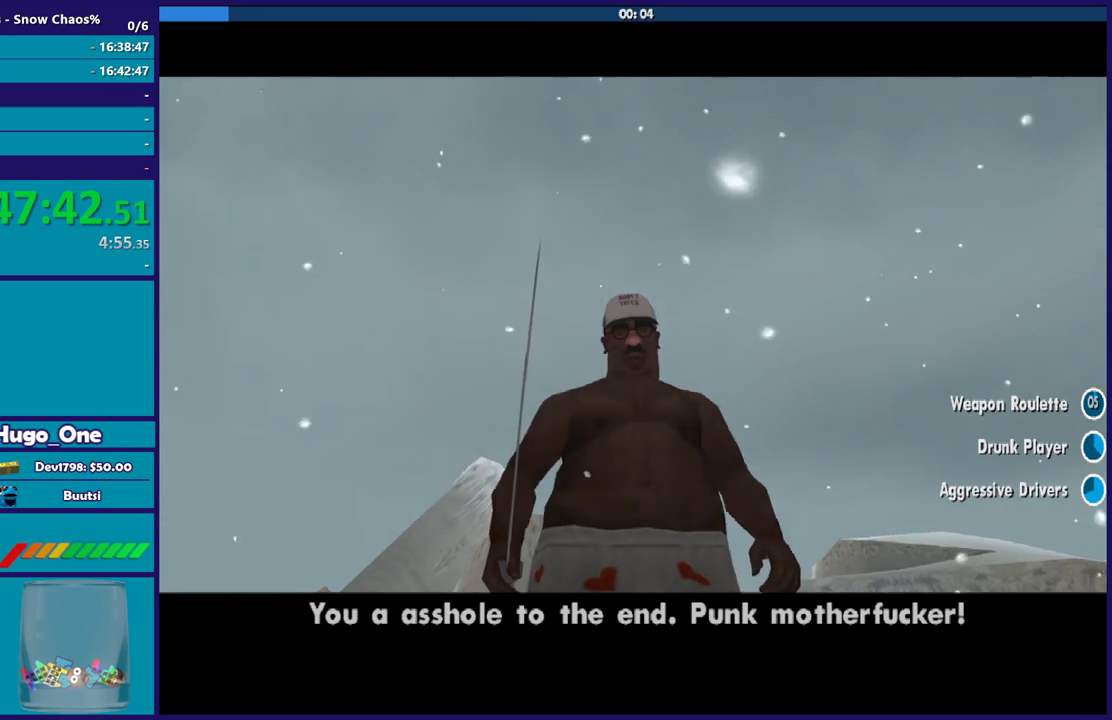
{"buttons": ["A"], "left_stick": "center", "right_stick": "center", "button_events": [[133, "A", "up"], [267, "A", "down"], [400, "A", "up"], [500, "A", "down"]]}
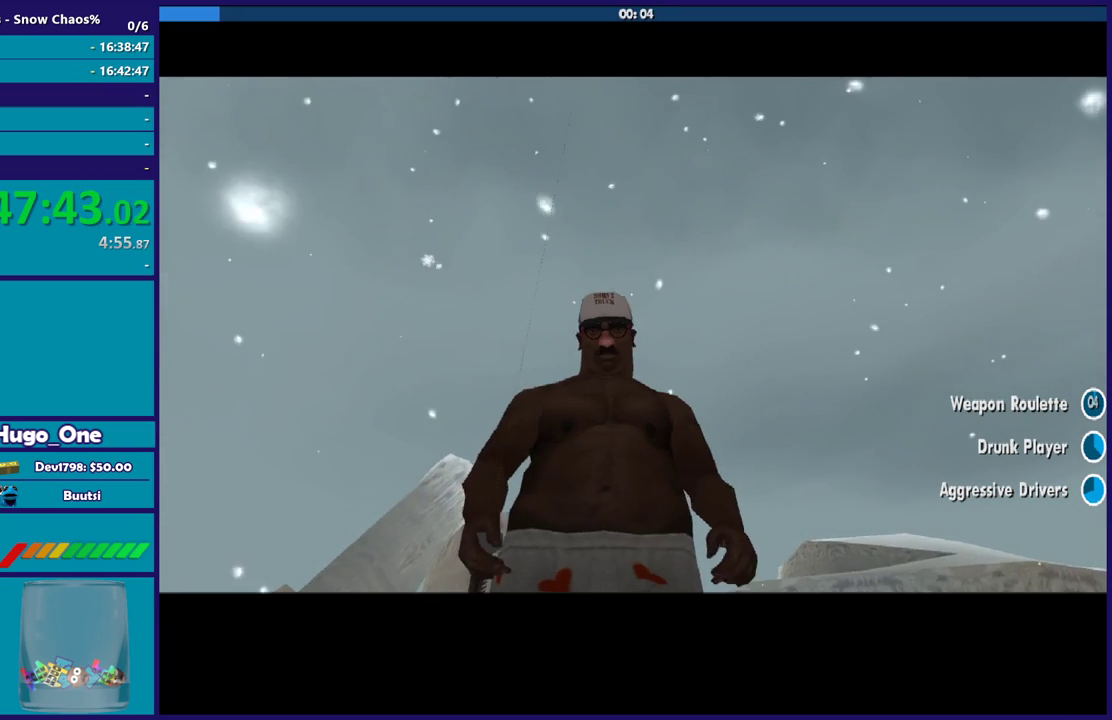
{"buttons": ["A"], "left_stick": "center", "right_stick": "center", "button_events": [[100, "A", "up"], [234, "A", "down"], [334, "A", "up"], [467, "A", "down"]]}
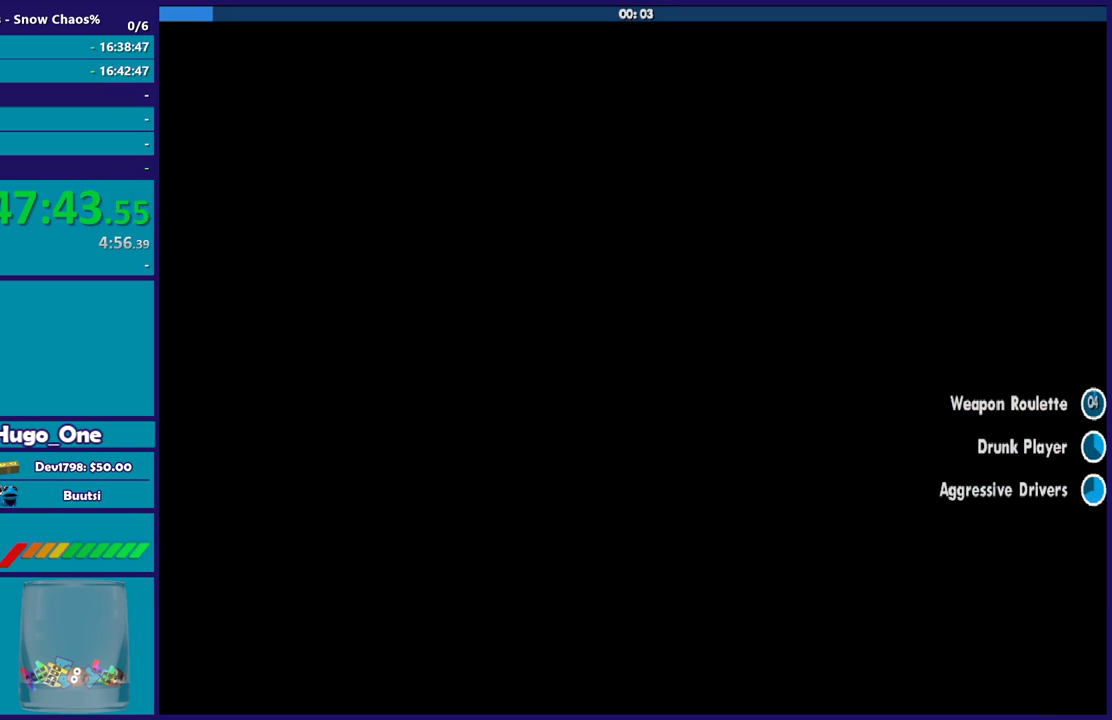
{"buttons": ["A"], "left_stick": "center", "right_stick": "center", "button_events": [[100, "A", "up"], [233, "A", "down"], [333, "A", "up"], [467, "A", "down"]]}
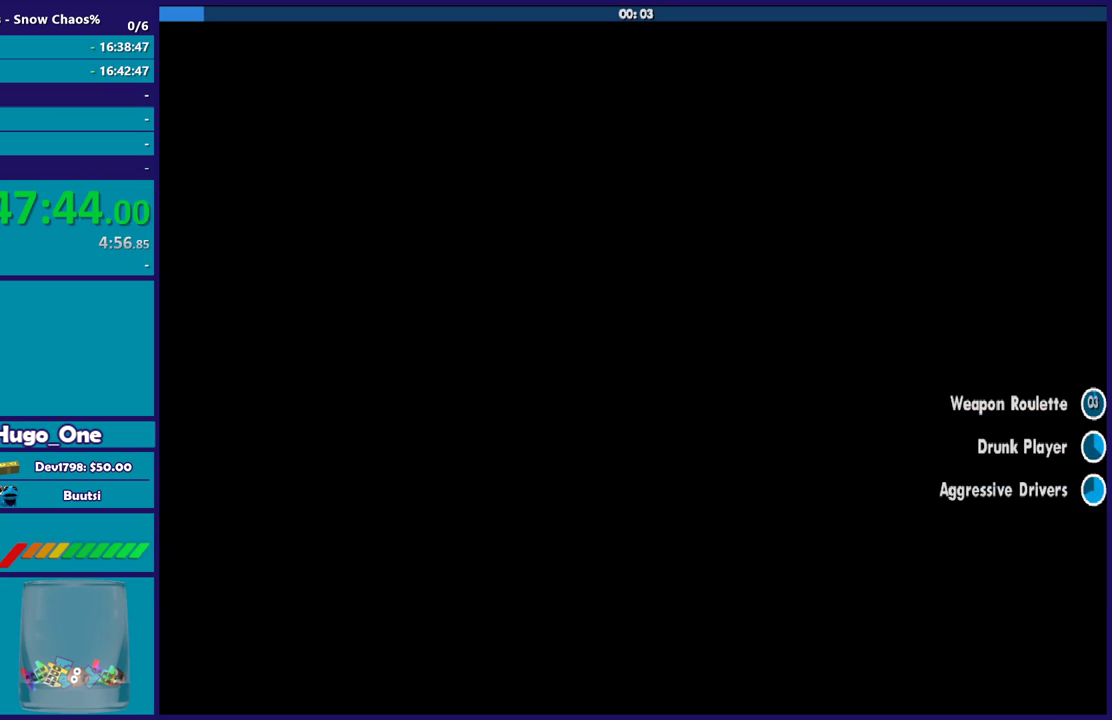
{"buttons": [], "left_stick": "center", "right_stick": "center", "button_events": [[100, "A", "up"], [201, "A", "down"], [301, "A", "up"]]}
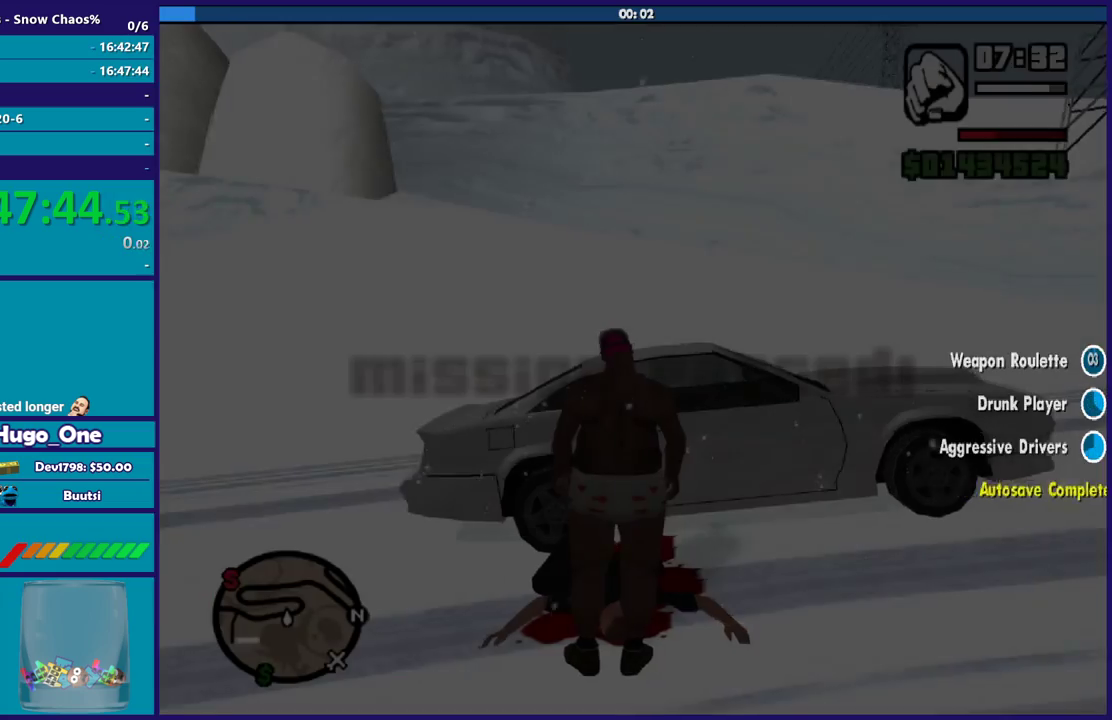
{"buttons": [], "left_stick": "up", "right_stick": "center"}
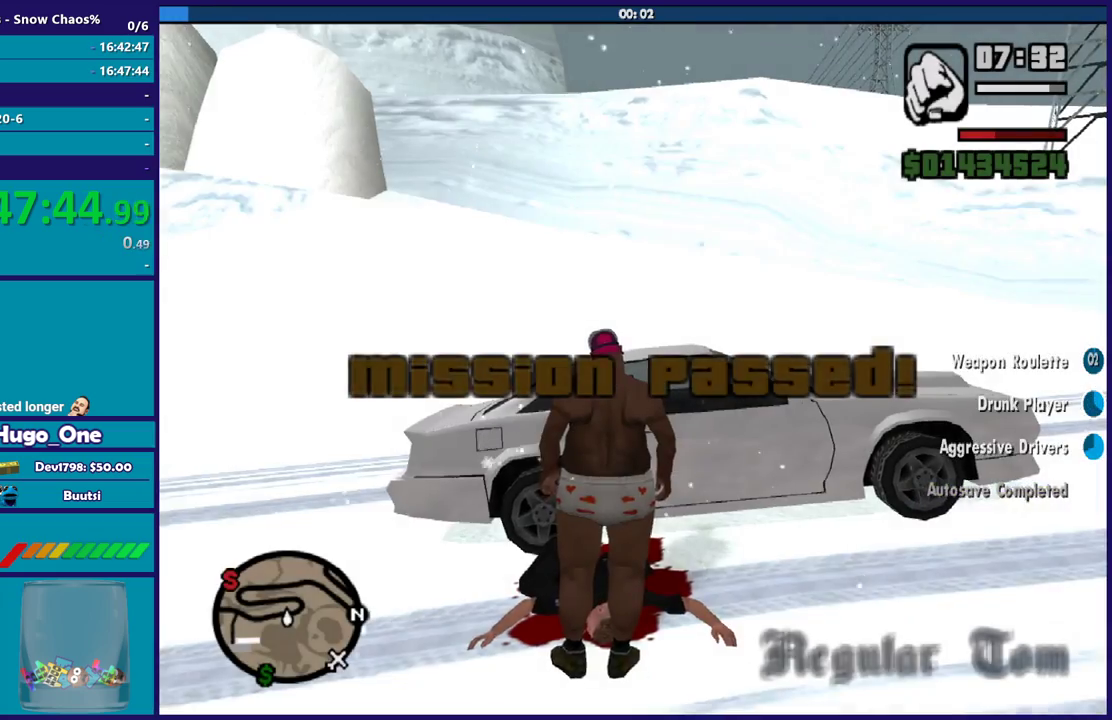
{"buttons": ["Y"], "left_stick": "center", "right_stick": "center", "button_events": [[34, "Y", "down"], [167, "Y", "up"], [234, "Y", "down"], [367, "Y", "up"], [401, "Y", "down"]]}
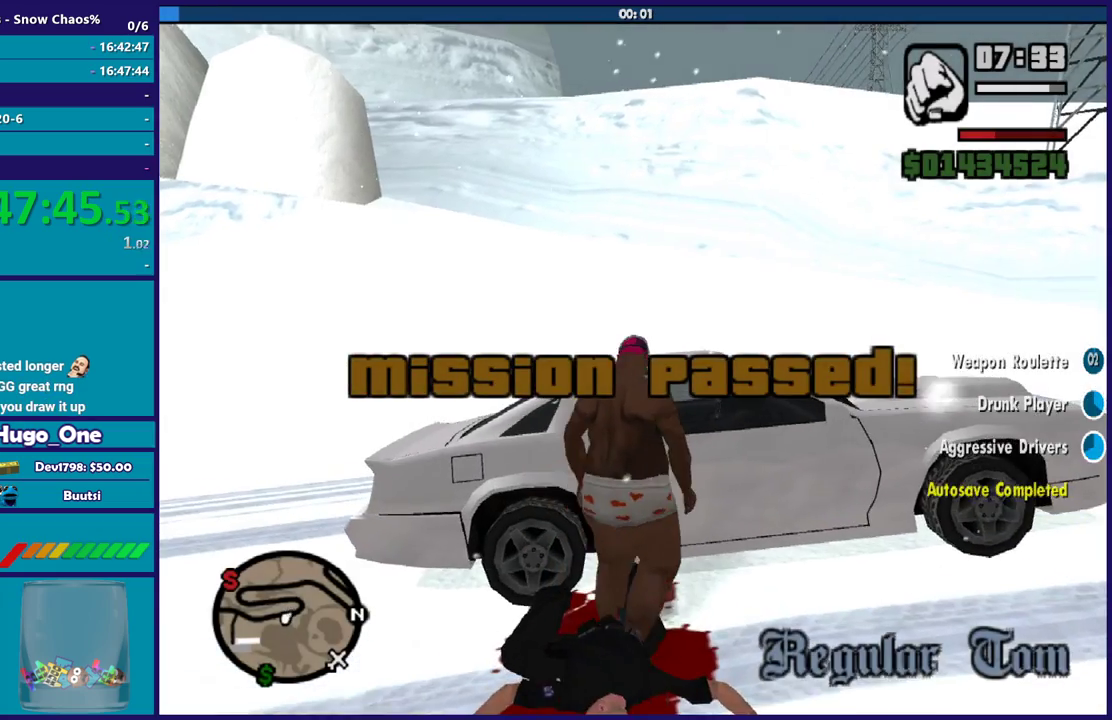
{"buttons": [], "left_stick": "center", "right_stick": "right", "button_events": [[33, "Y", "up"]]}
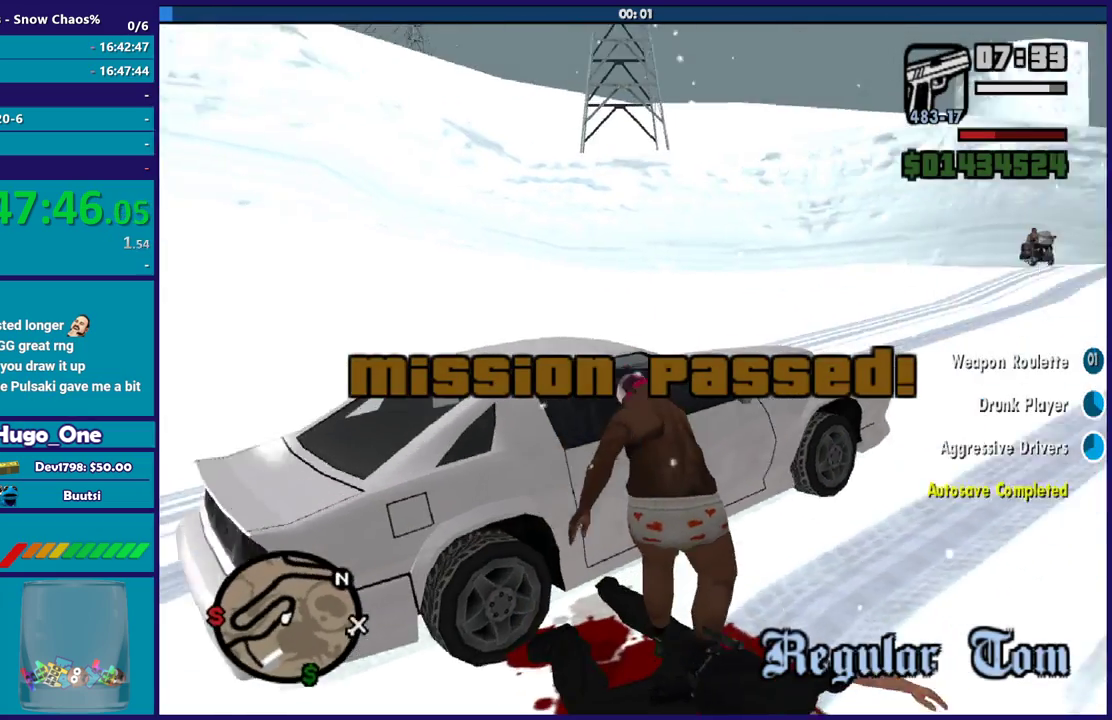
{"buttons": [], "left_stick": "center", "right_stick": "up-right", "button_events": []}
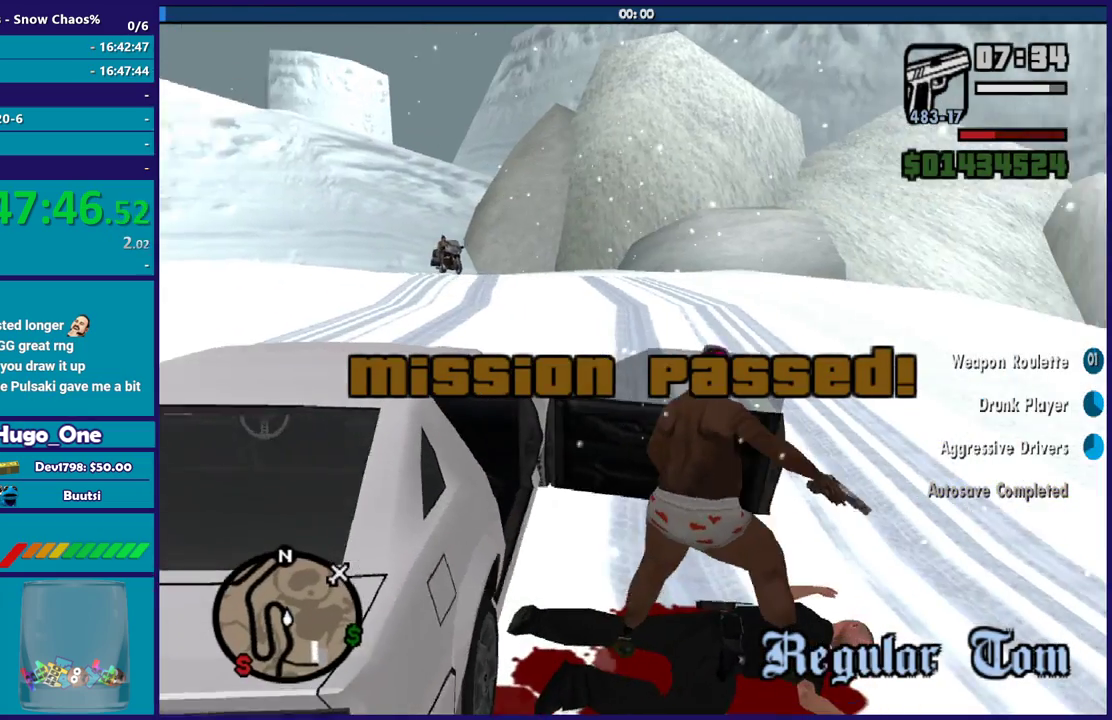
{"buttons": [], "left_stick": "center", "right_stick": "center", "button_events": []}
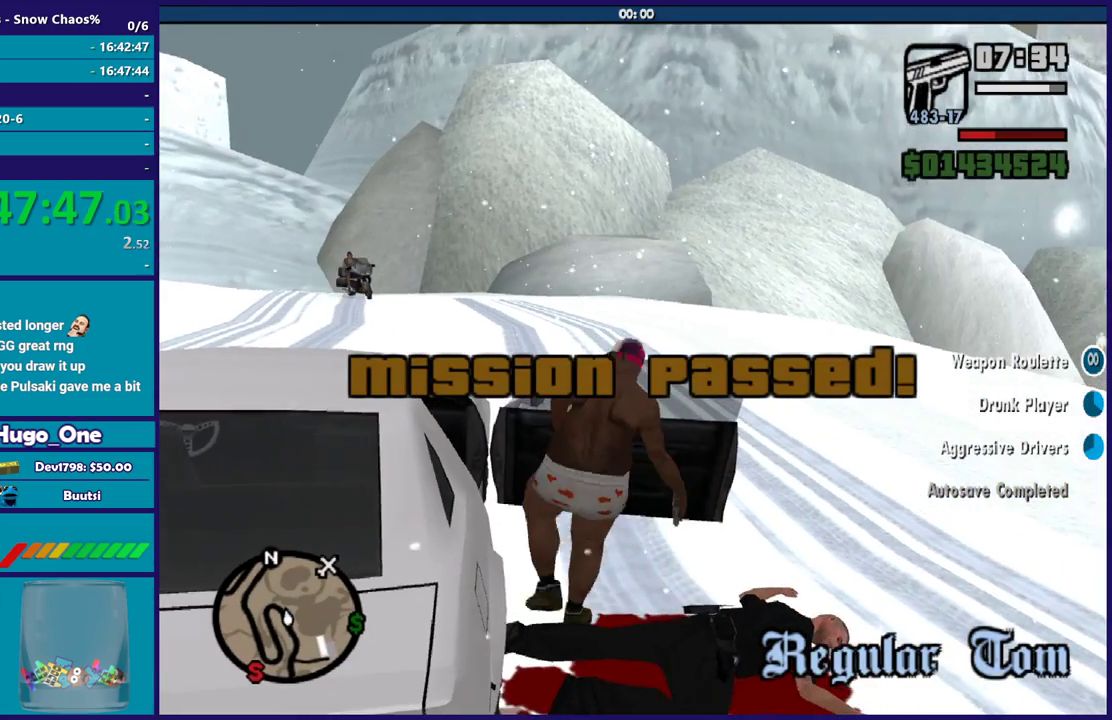
{"buttons": ["A", "R2"], "left_stick": "center", "right_stick": "center", "button_events": [[167, "A", "down"], [167, "R2", "down"]]}
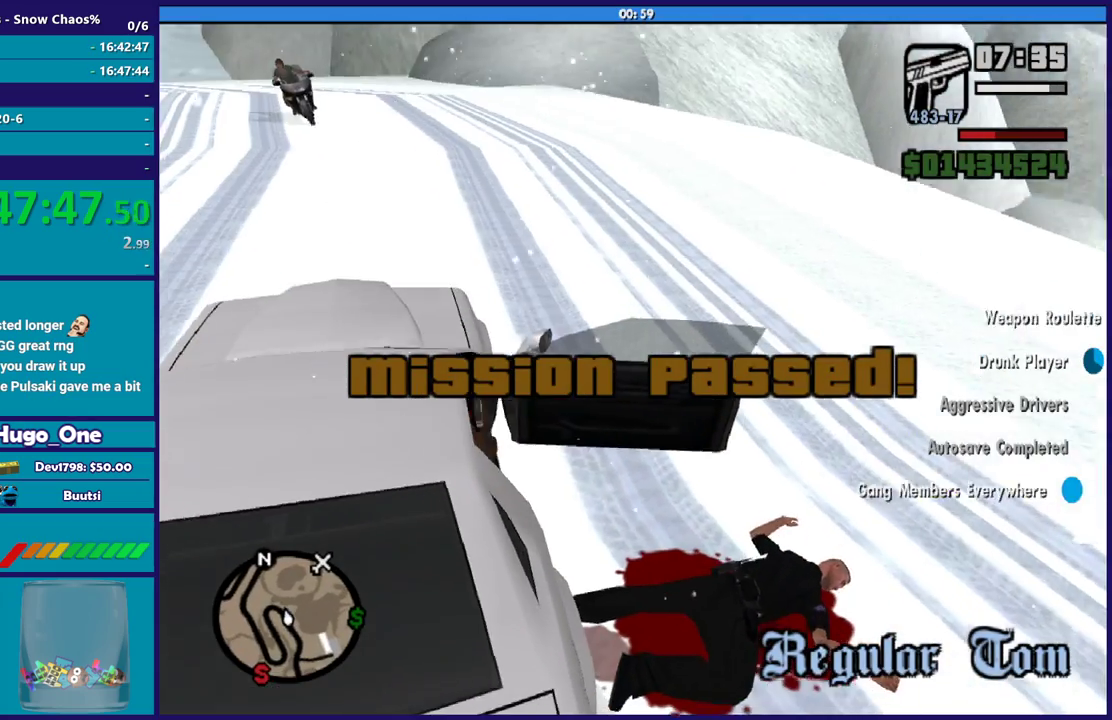
{"buttons": ["R2"], "left_stick": "center", "right_stick": "center", "button_events": [[434, "A", "up"]]}
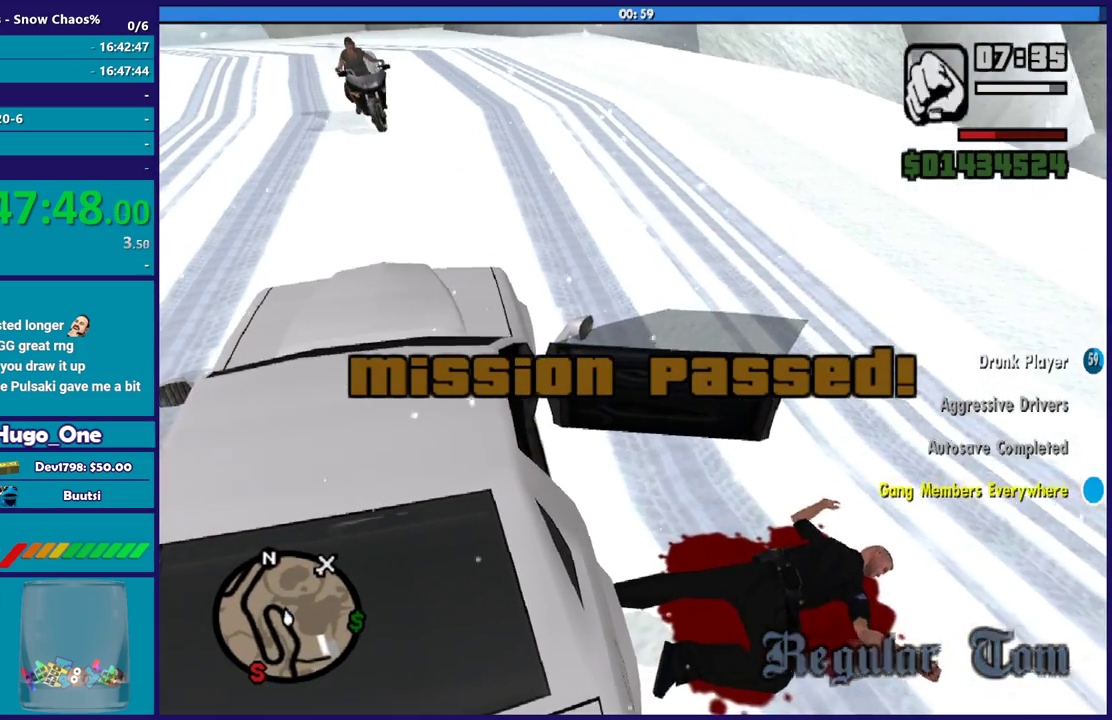
{"buttons": ["R2"], "left_stick": "left", "right_stick": "center", "button_events": []}
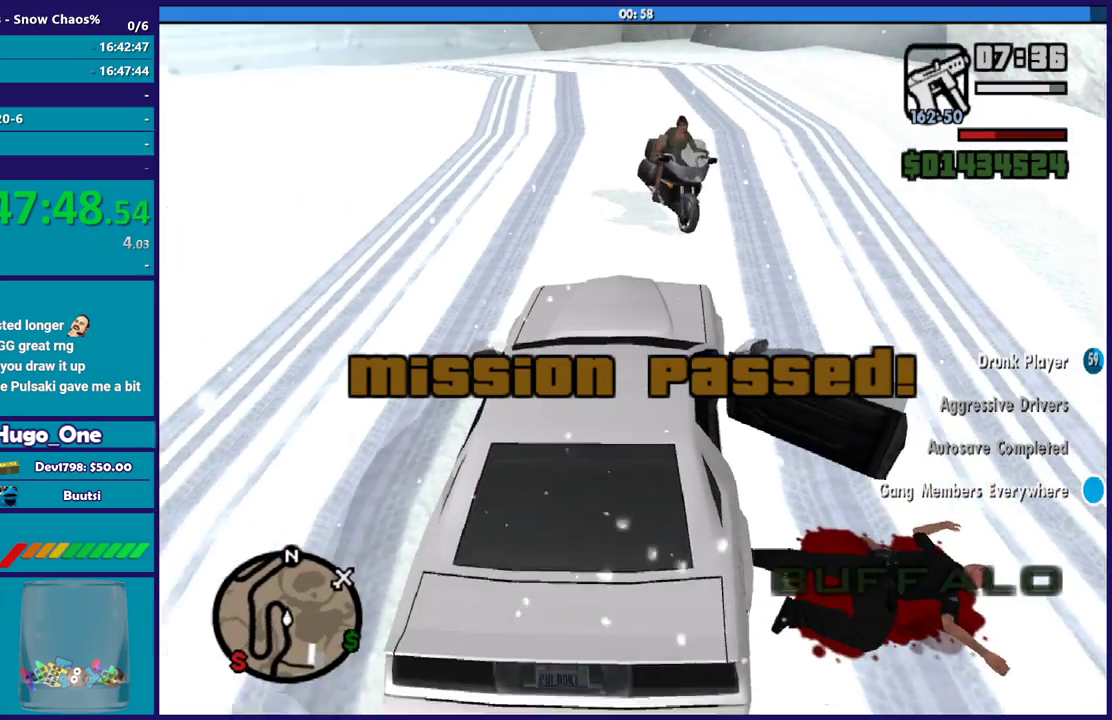
{"buttons": ["R2"], "left_stick": "center", "right_stick": "up", "button_events": []}
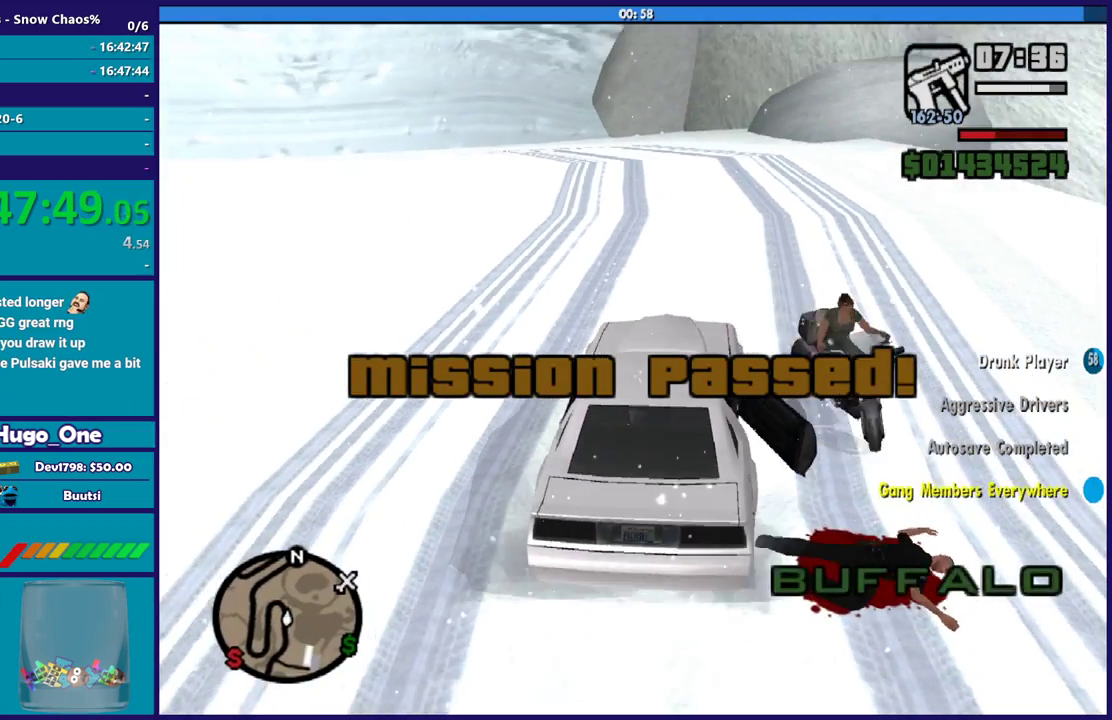
{"buttons": ["R2"], "left_stick": "right", "right_stick": "center", "button_events": []}
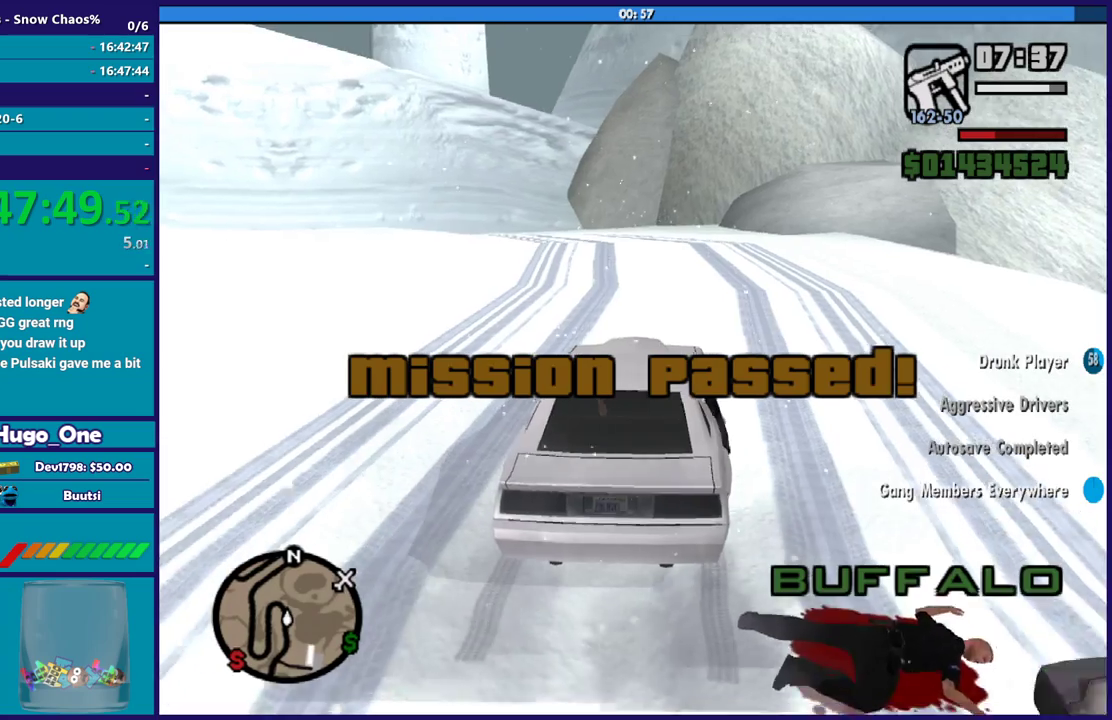
{"buttons": ["R2"], "left_stick": "center", "right_stick": "center", "button_events": []}
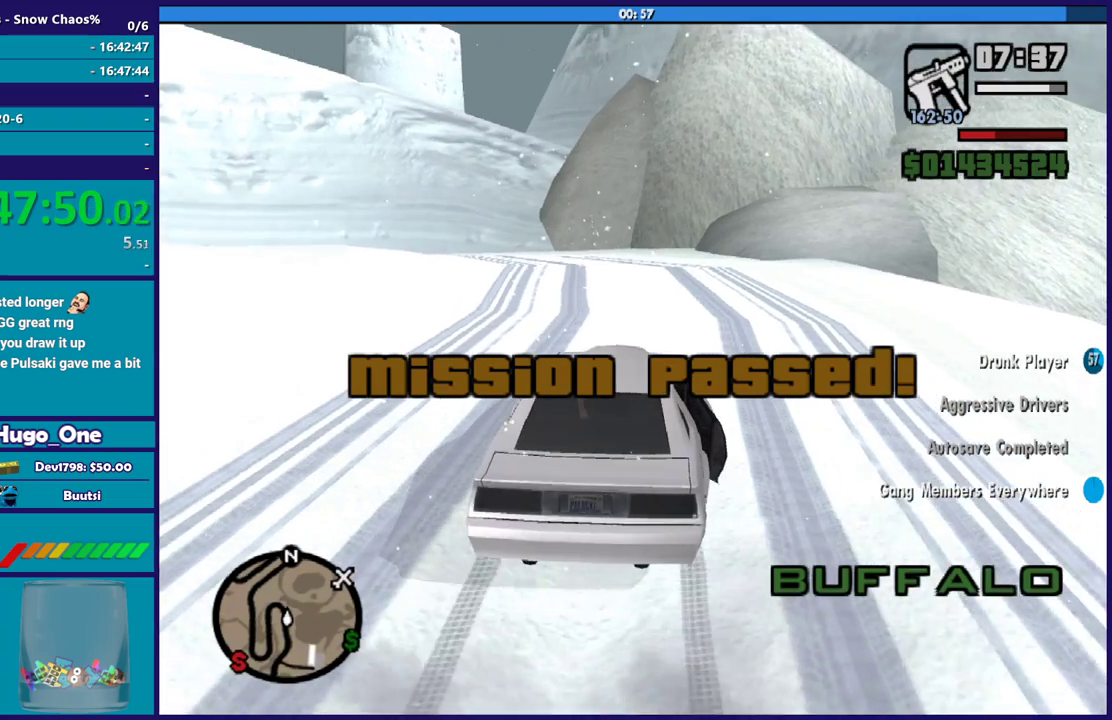
{"buttons": ["R2"], "left_stick": "center", "right_stick": "down-left", "button_events": []}
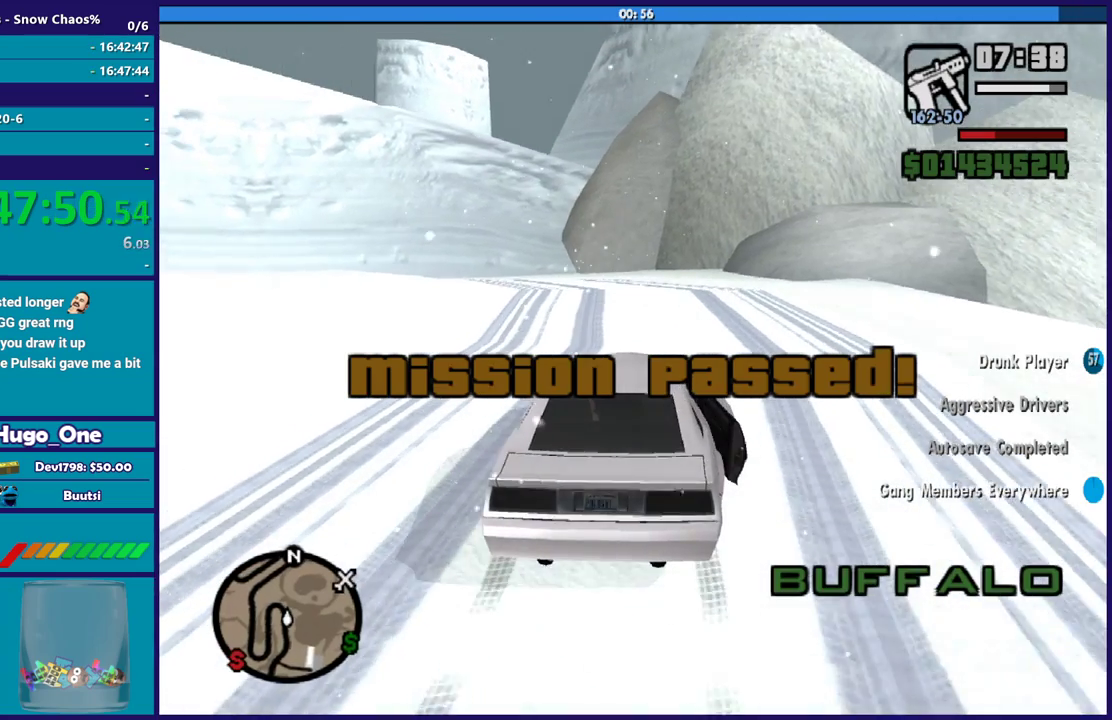
{"buttons": ["R2"], "left_stick": "right", "right_stick": "down-left", "button_events": []}
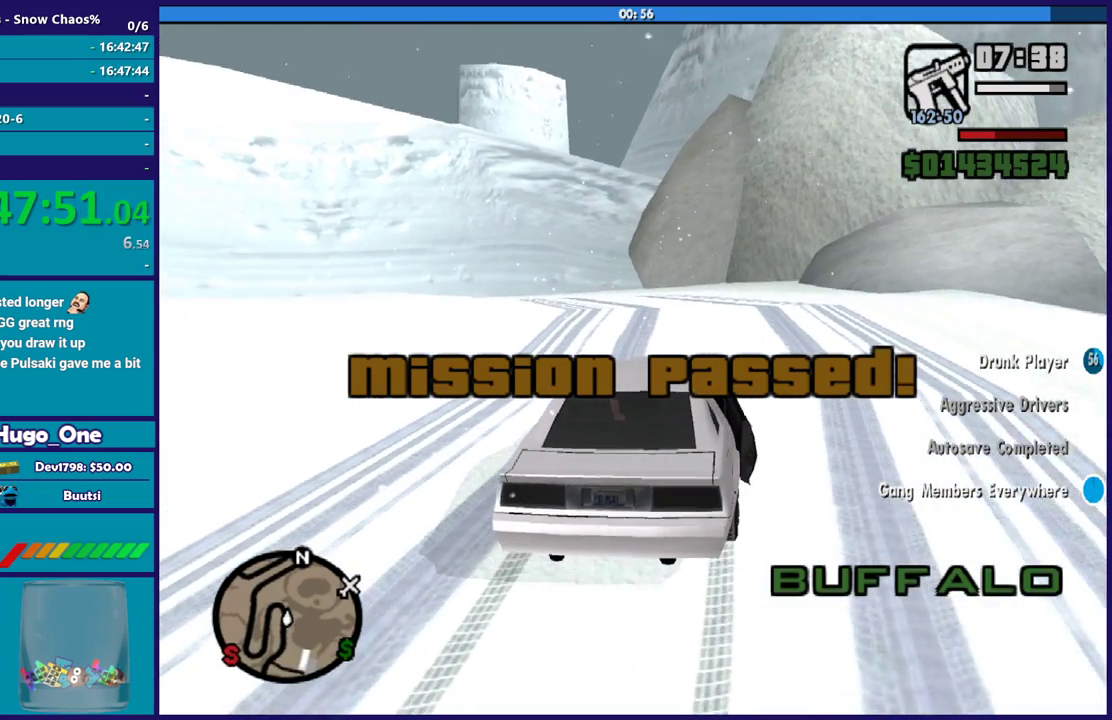
{"buttons": ["R2"], "left_stick": "center", "right_stick": "down-left", "button_events": []}